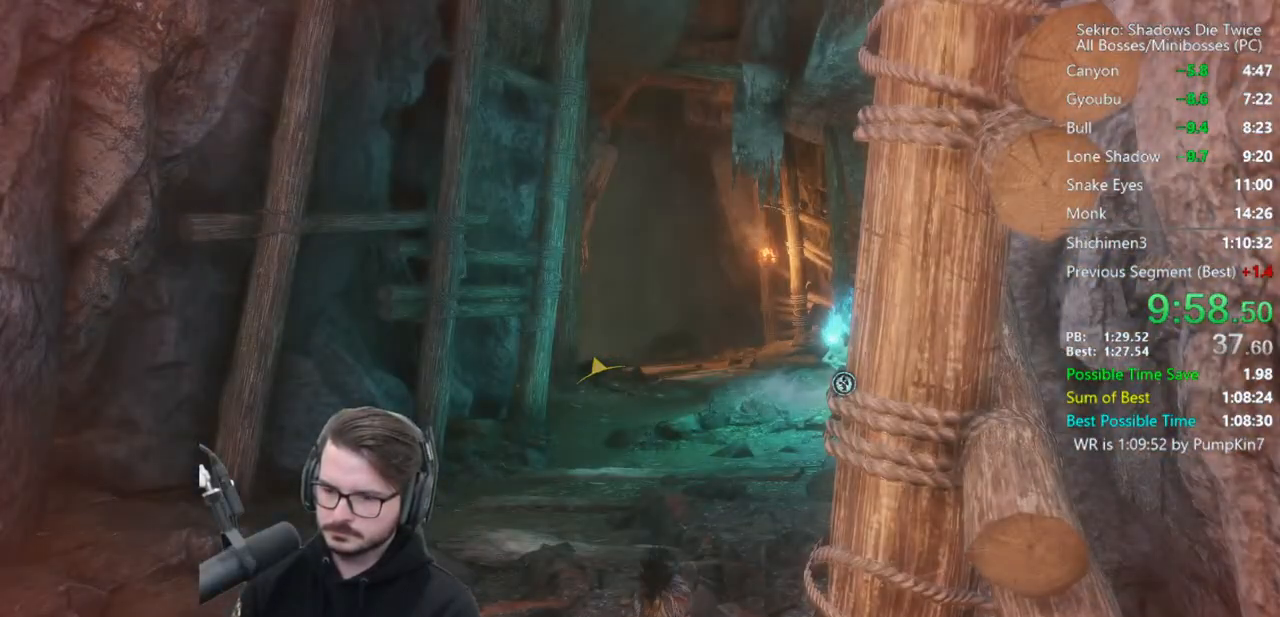
Gameplay with a controller (Xbox layout); each line is a JSON object with the inputs held at the frame after it (dt_ms = milliseconds from this image to that frame). "events" lists button and stick changes between this image and that frame as [ms after this image, input, new state], when the widget could be followed in between. Not read: left_stick.
{"dt_ms": 500, "buttons": ["B"], "right_stick": "down", "events": [[500, "right_stick", "down"]]}
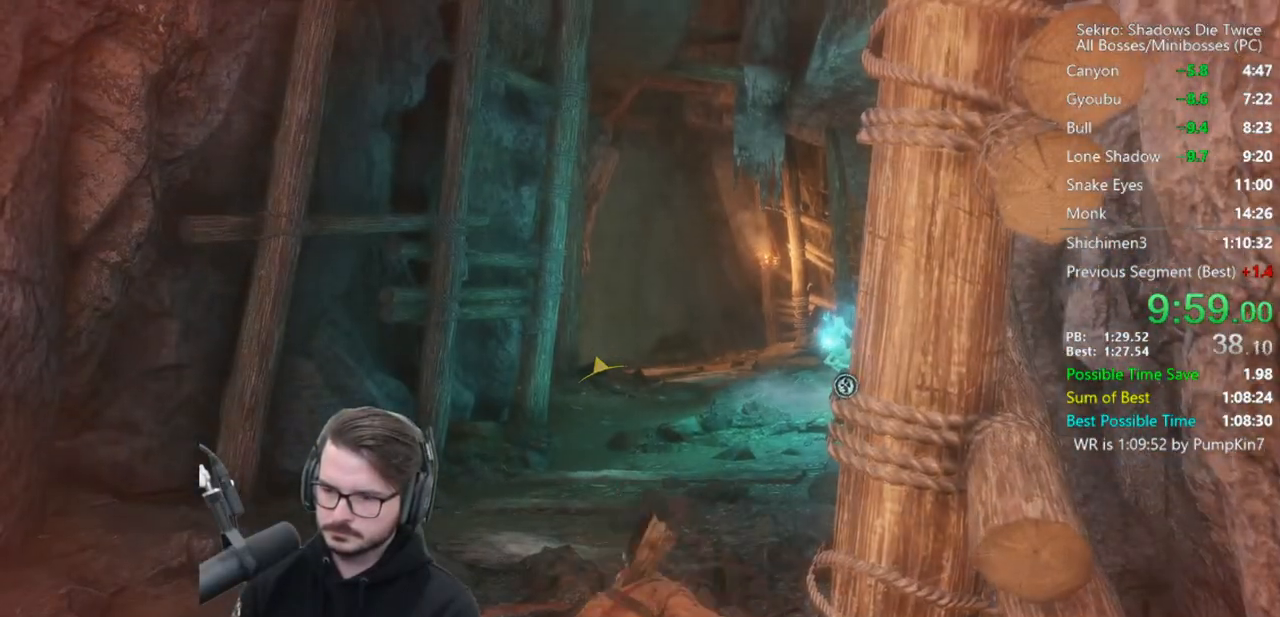
{"dt_ms": 500, "buttons": ["B"], "right_stick": "down", "events": []}
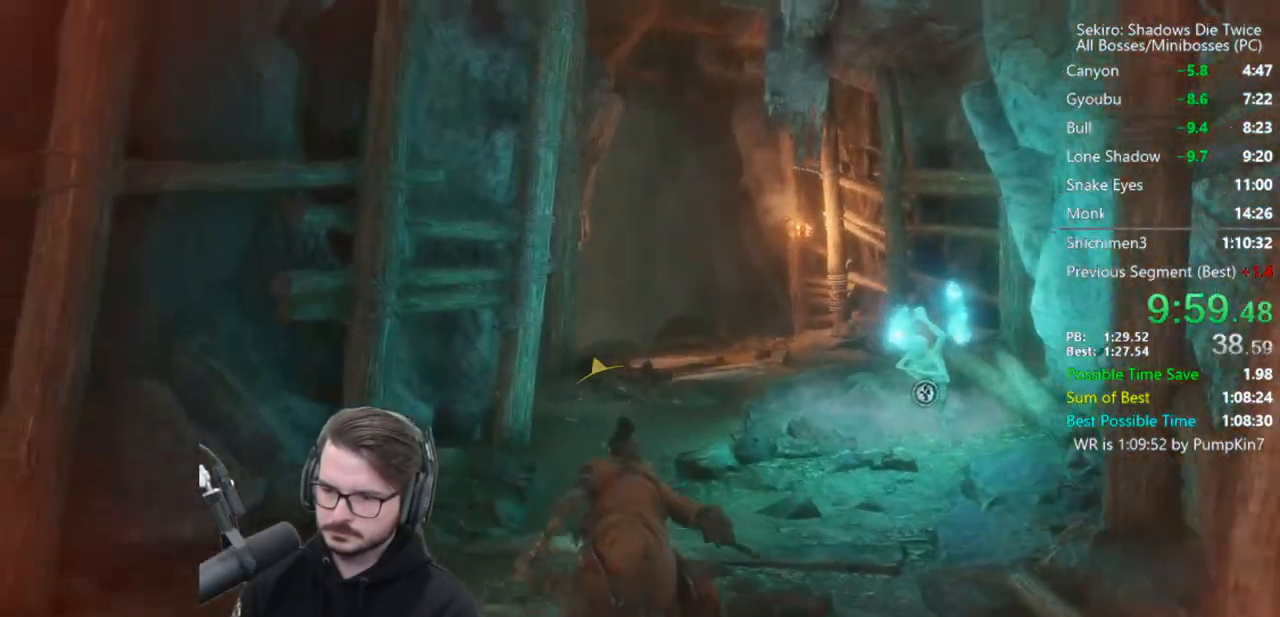
{"dt_ms": 500, "buttons": ["B"], "right_stick": "down", "events": []}
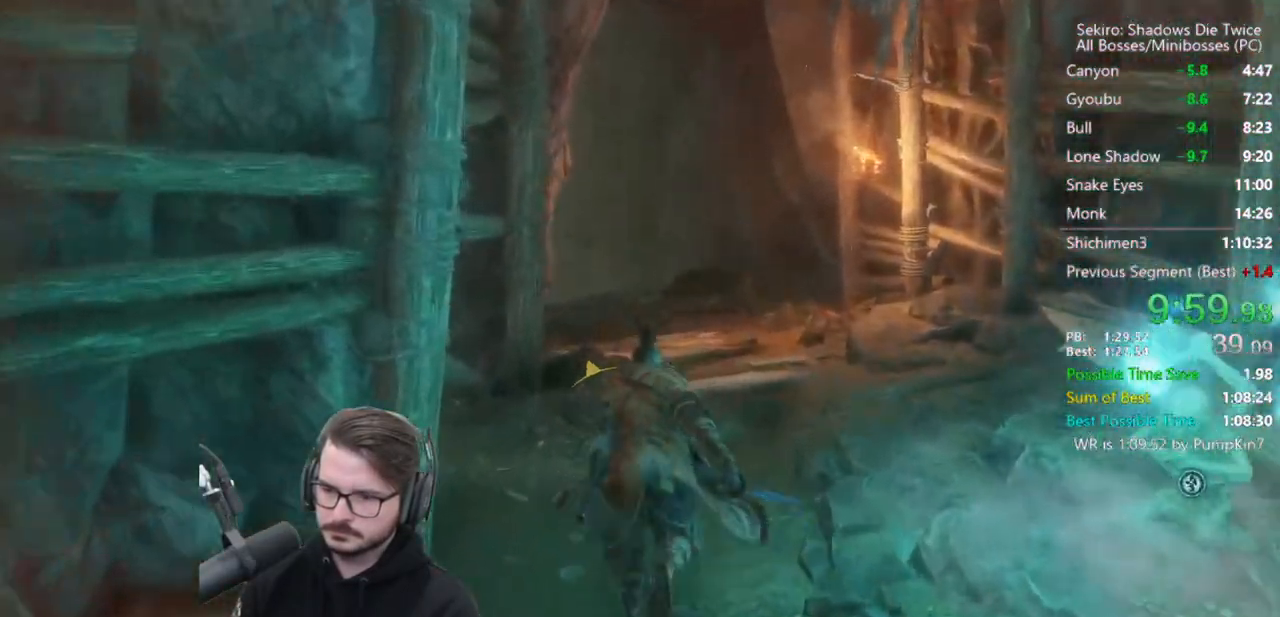
{"dt_ms": 500, "buttons": ["B"], "right_stick": "down-left", "events": [[67, "right_stick", "down-left"]]}
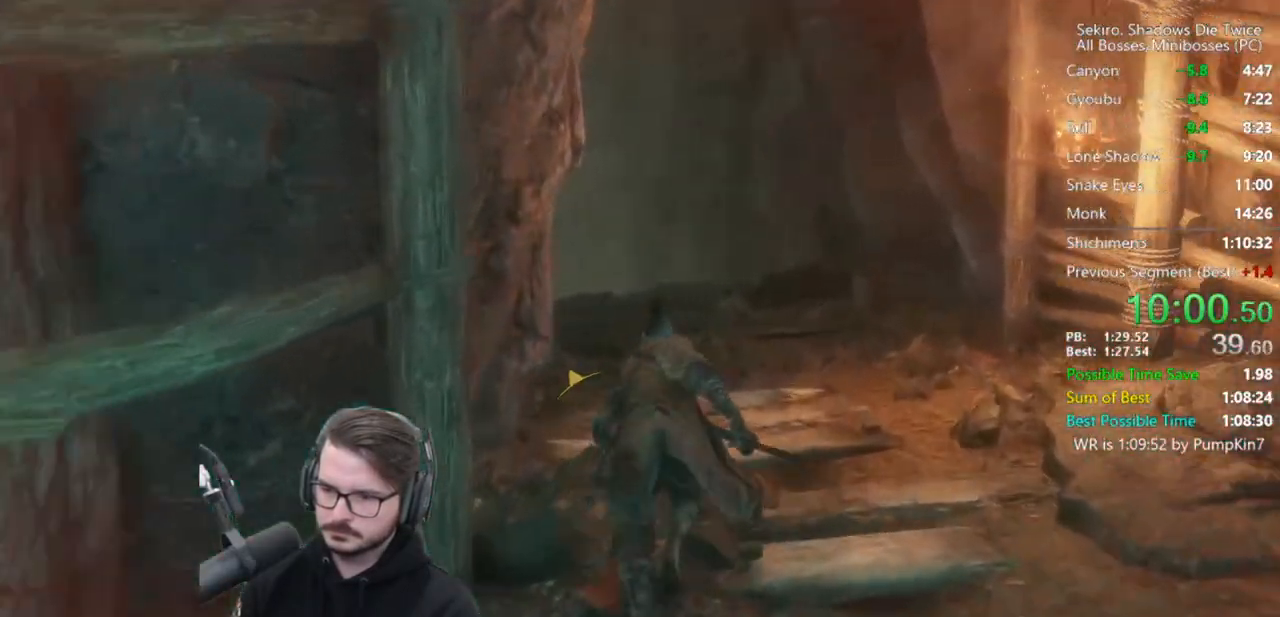
{"dt_ms": 500, "buttons": ["B"], "right_stick": "down-left", "events": []}
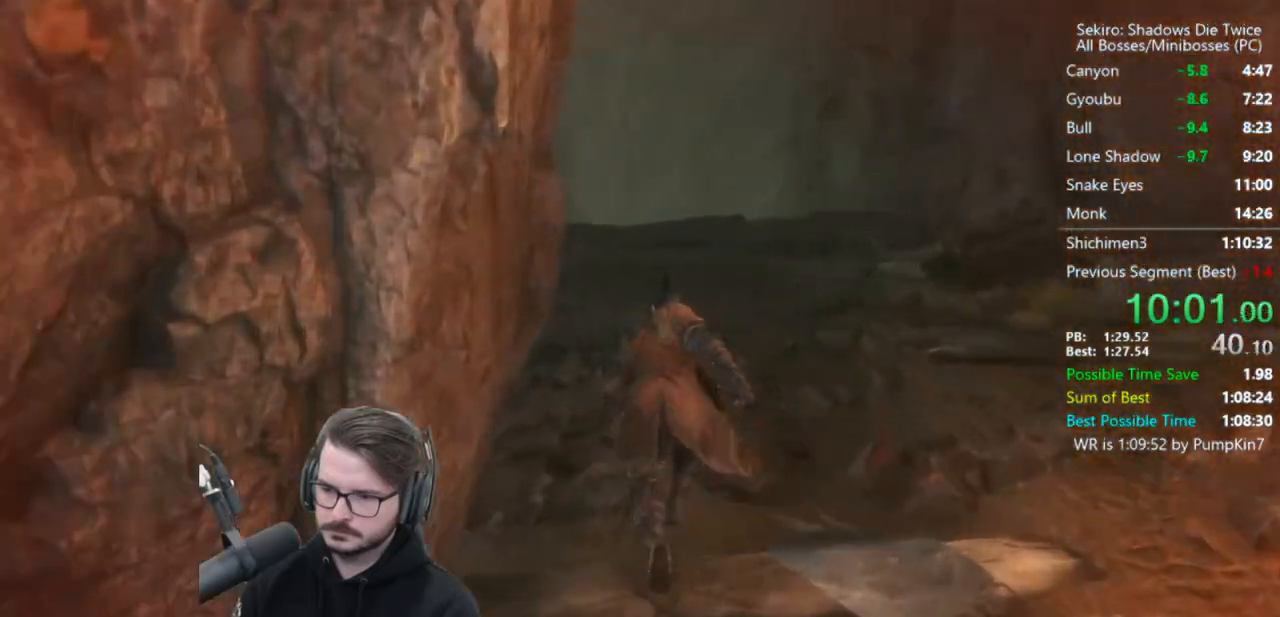
{"dt_ms": 500, "buttons": ["B"], "right_stick": "center", "events": [[483, "right_stick", "center"]]}
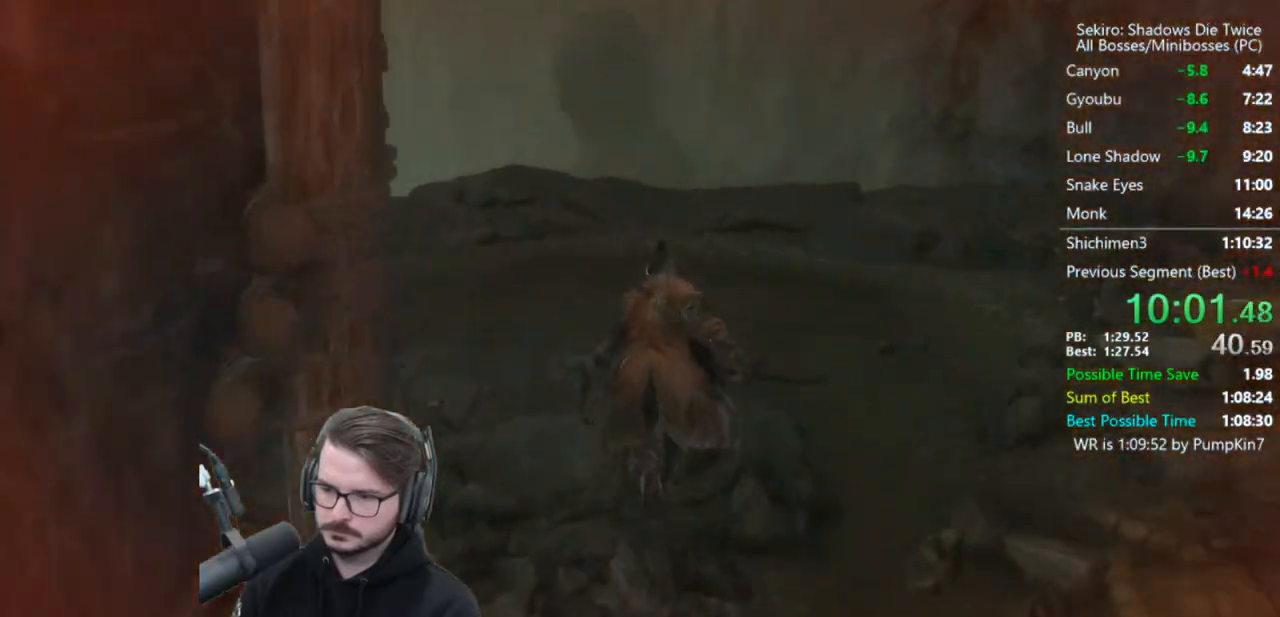
{"dt_ms": 500, "buttons": [], "right_stick": "center", "events": [[250, "A", "down"], [350, "A", "up"], [383, "B", "up"]]}
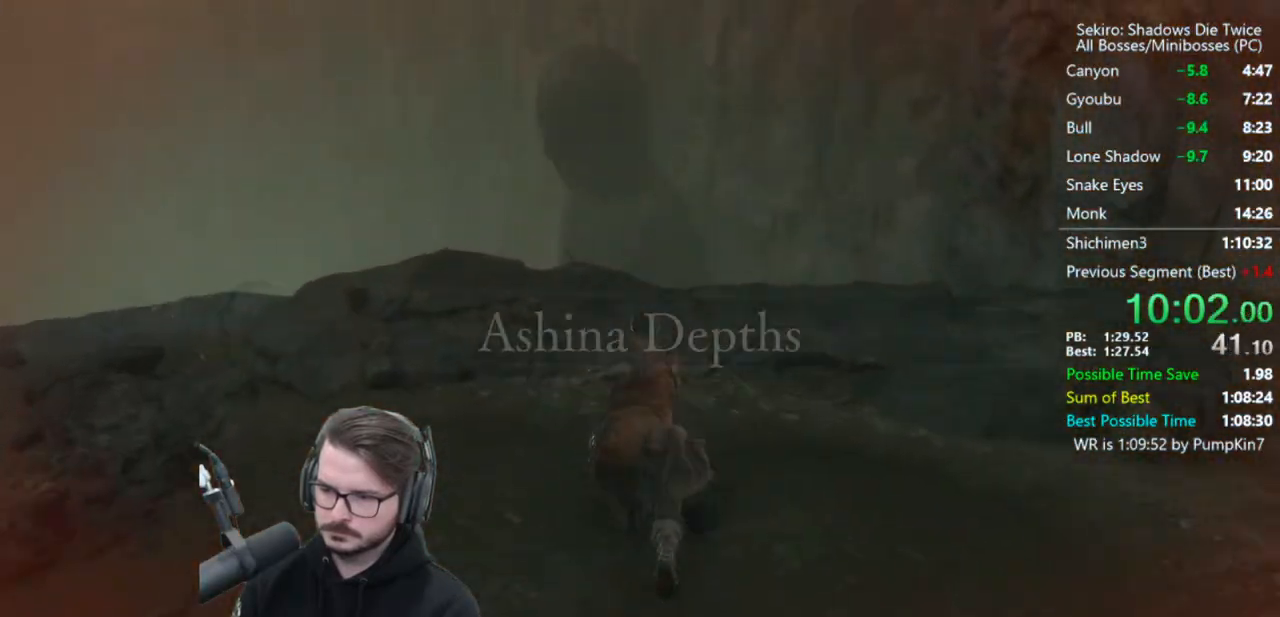
{"dt_ms": 500, "buttons": [], "right_stick": "down", "events": [[83, "right_stick", "down"]]}
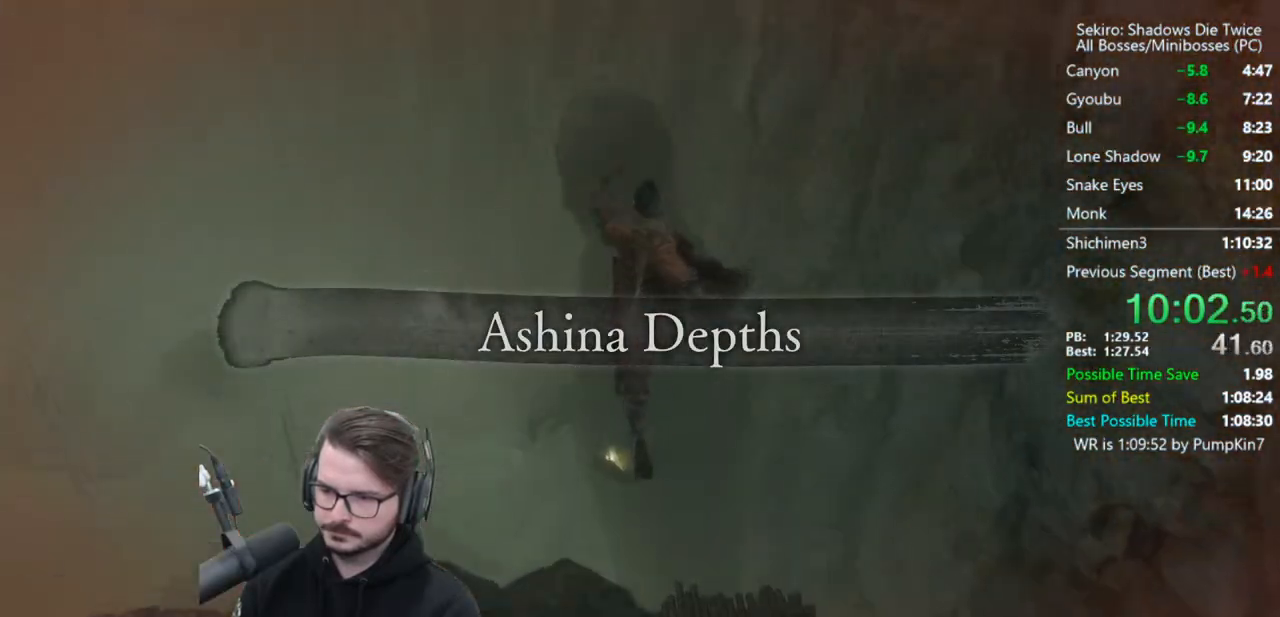
{"dt_ms": 500, "buttons": ["L2"], "right_stick": "center", "events": [[50, "right_stick", "center"], [417, "L2", "down"]]}
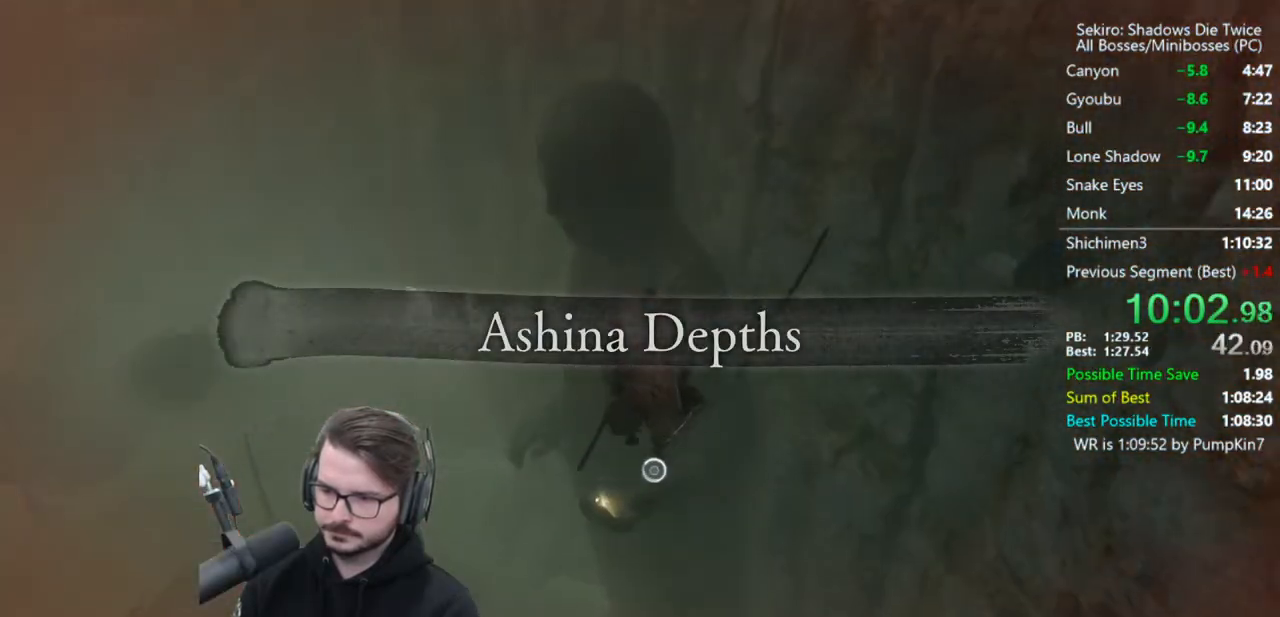
{"dt_ms": 500, "buttons": [], "right_stick": "center", "events": [[50, "L2", "up"], [117, "L2", "down"], [250, "L2", "up"], [283, "L2", "down"], [417, "L2", "up"]]}
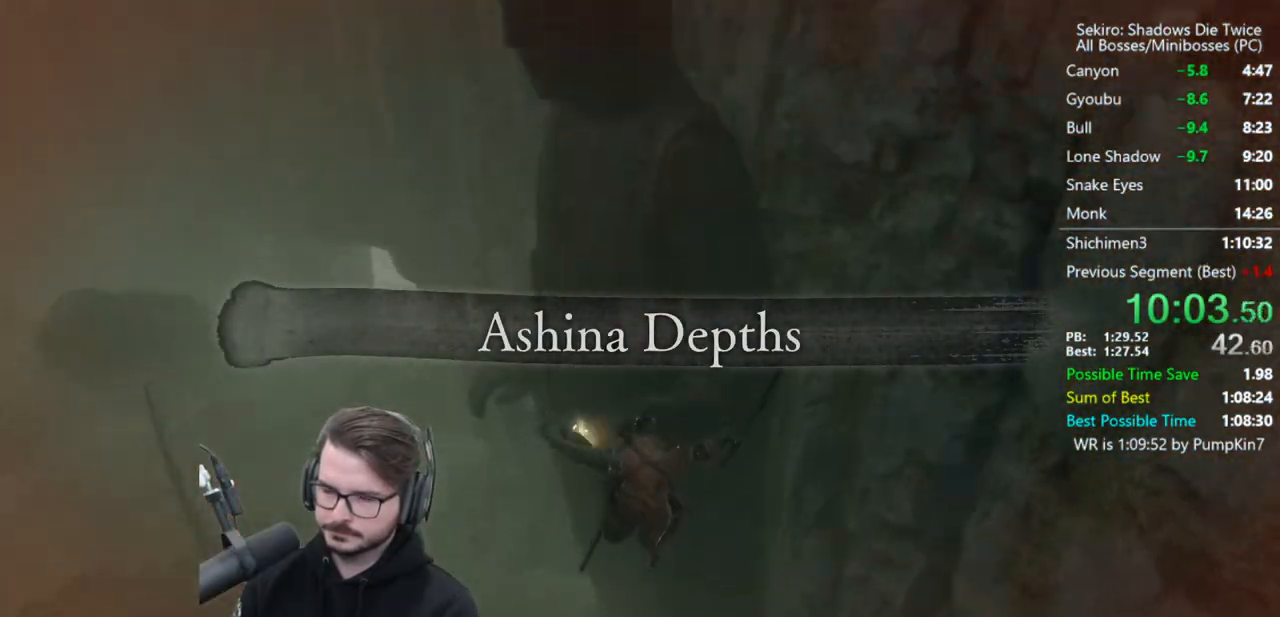
{"dt_ms": 500, "buttons": ["L2"], "right_stick": "down-left", "events": [[250, "right_stick", "down-left"], [450, "L2", "down"]]}
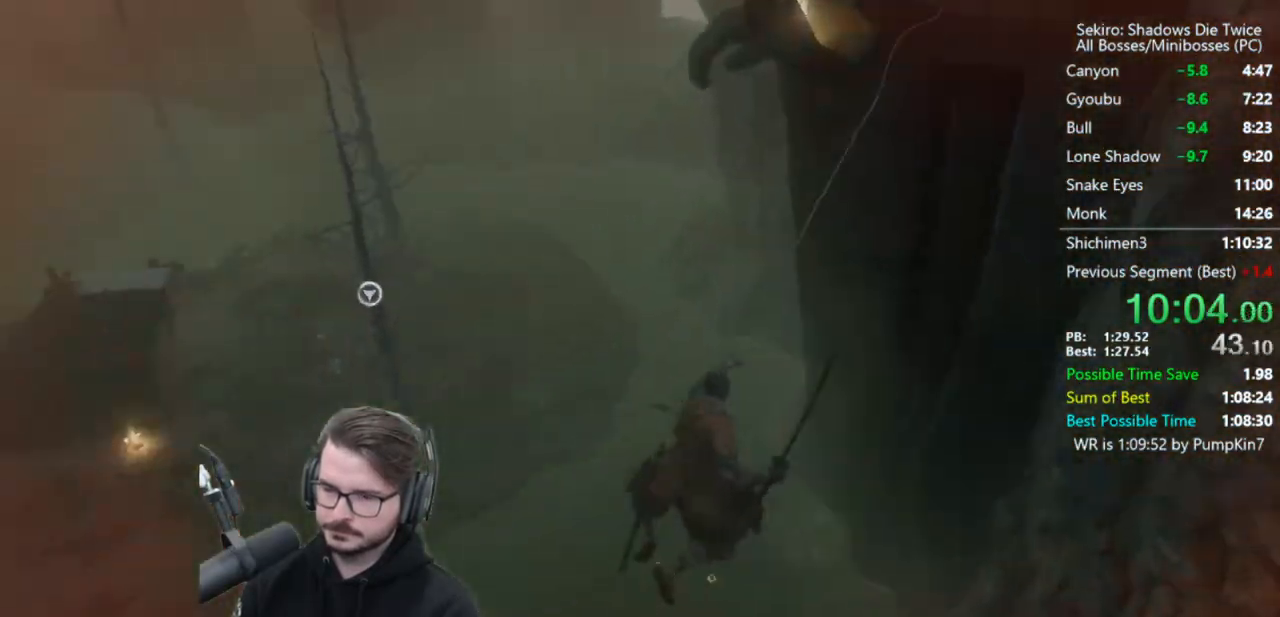
{"dt_ms": 1000, "buttons": [], "right_stick": "center", "events": [[83, "L2", "up"], [183, "L2", "down"], [283, "L2", "up"], [383, "L2", "down"], [517, "L2", "up"], [583, "L2", "down"], [883, "L2", "up"], [883, "right_stick", "center"]]}
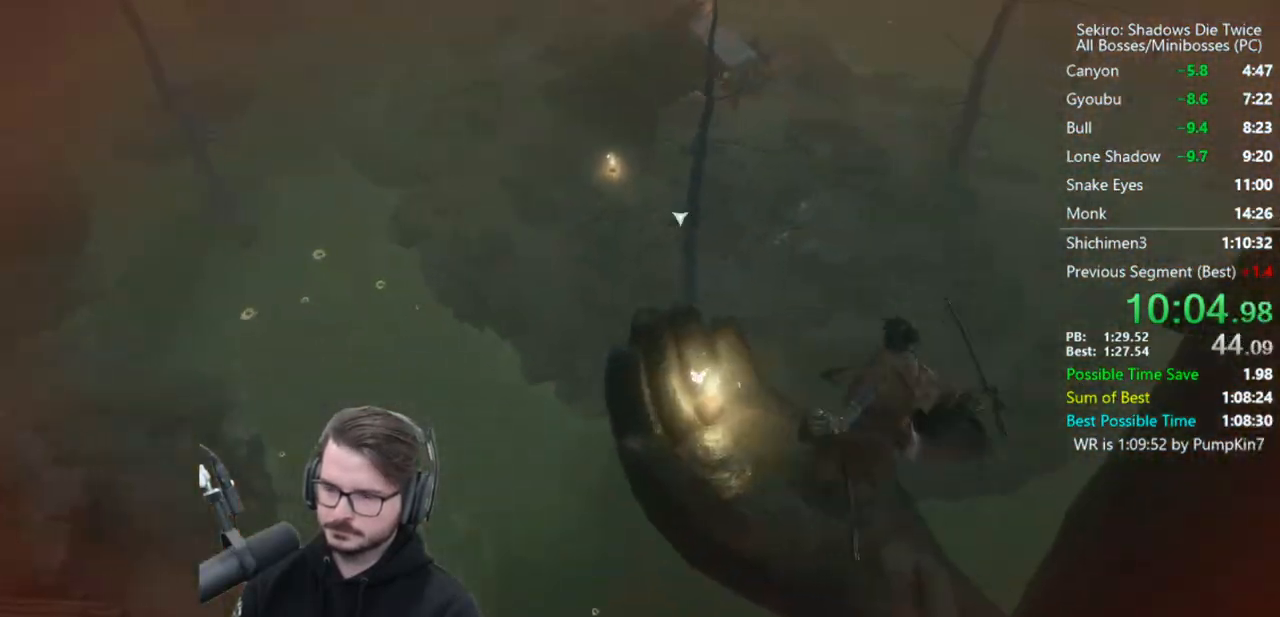
{"dt_ms": 1000, "buttons": [], "right_stick": "down-right", "events": [[183, "right_stick", "right"], [550, "L2", "down"], [650, "L2", "up"], [717, "L2", "down"], [850, "L2", "up"], [900, "right_stick", "down-right"]]}
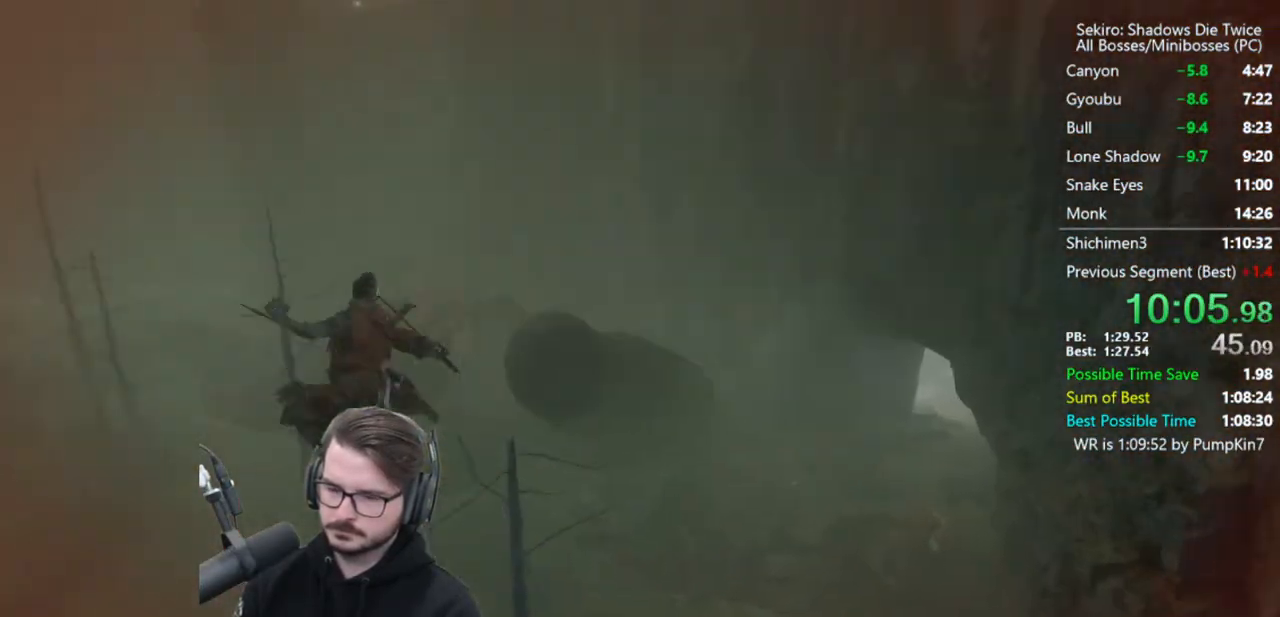
{"dt_ms": 500, "buttons": [], "right_stick": "down-right", "events": []}
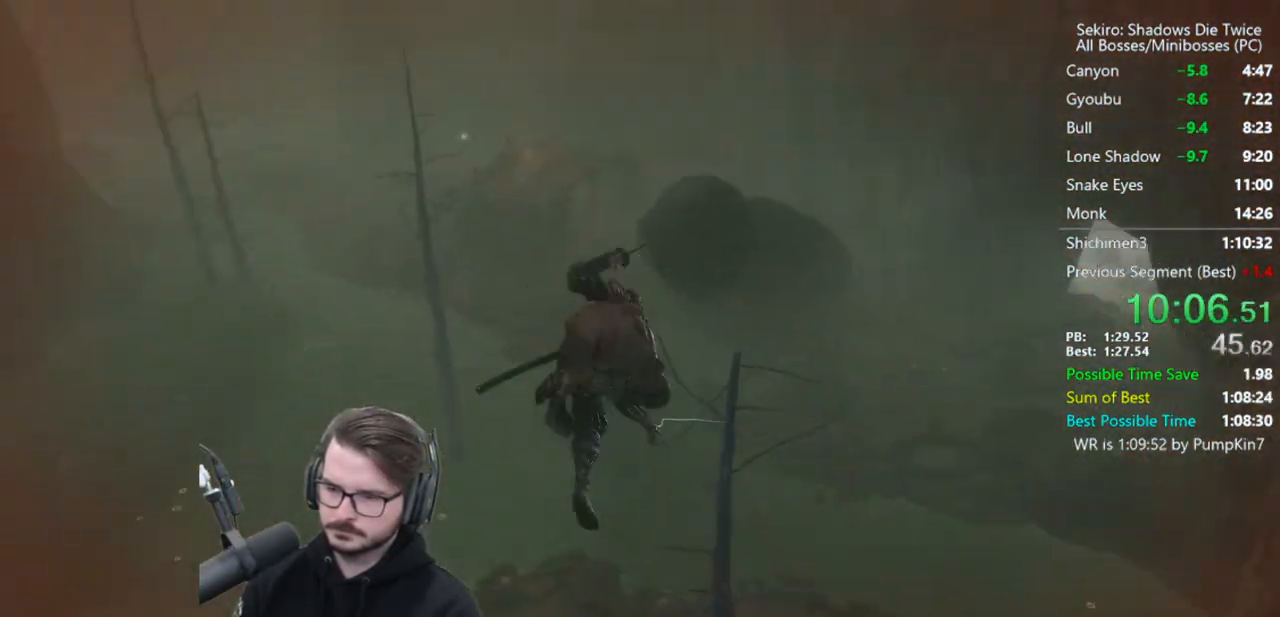
{"dt_ms": 500, "buttons": [], "right_stick": "down-right", "events": []}
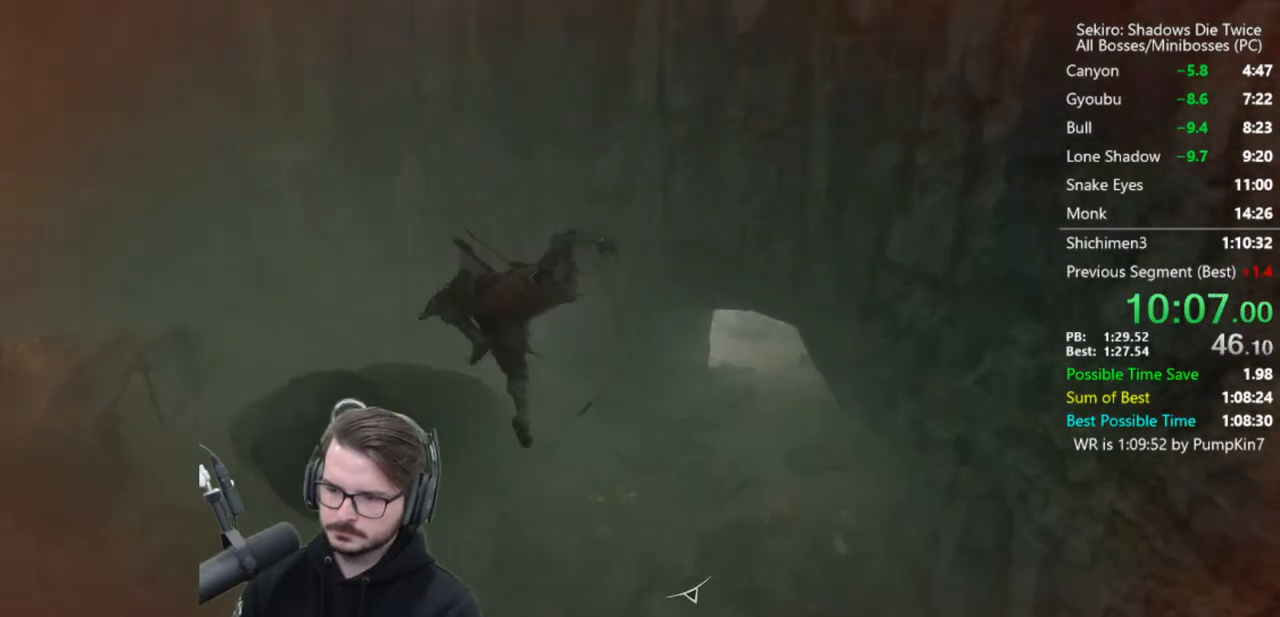
{"dt_ms": 500, "buttons": [], "right_stick": "center", "events": [[83, "L2", "down"], [217, "right_stick", "center"], [250, "L2", "up"], [317, "R3", "down"], [417, "R3", "up"]]}
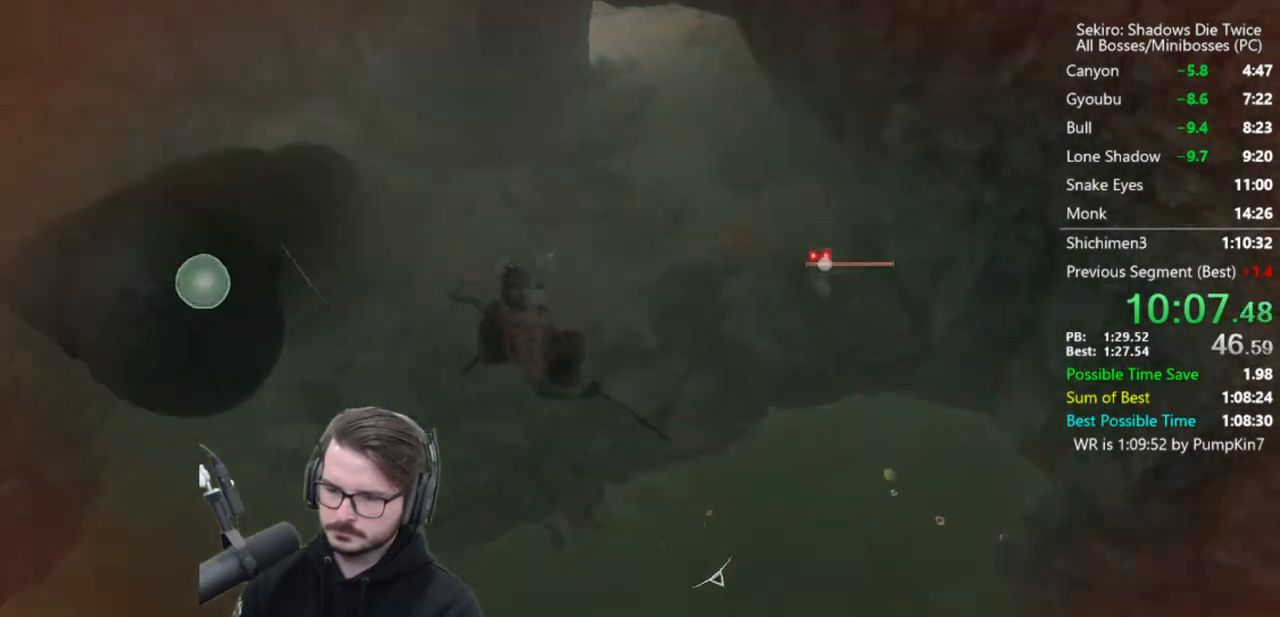
{"dt_ms": 500, "buttons": ["B"], "right_stick": "center", "events": [[217, "B", "down"]]}
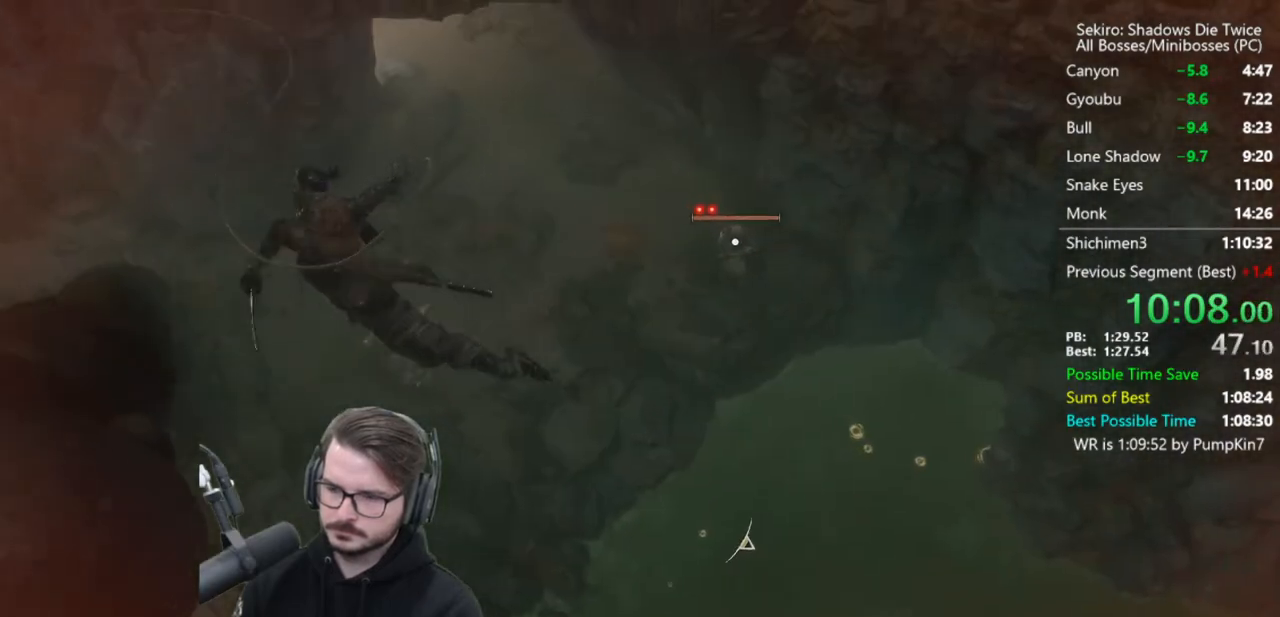
{"dt_ms": 500, "buttons": ["B"], "right_stick": "center", "events": []}
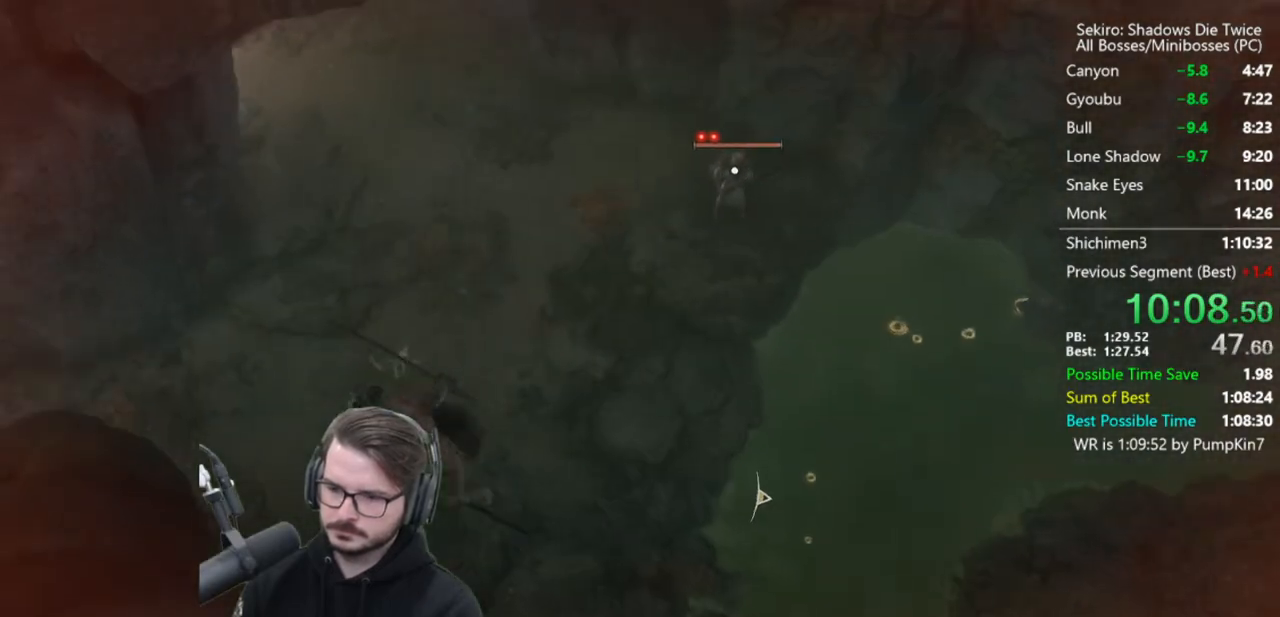
{"dt_ms": 500, "buttons": ["B"], "right_stick": "center", "events": []}
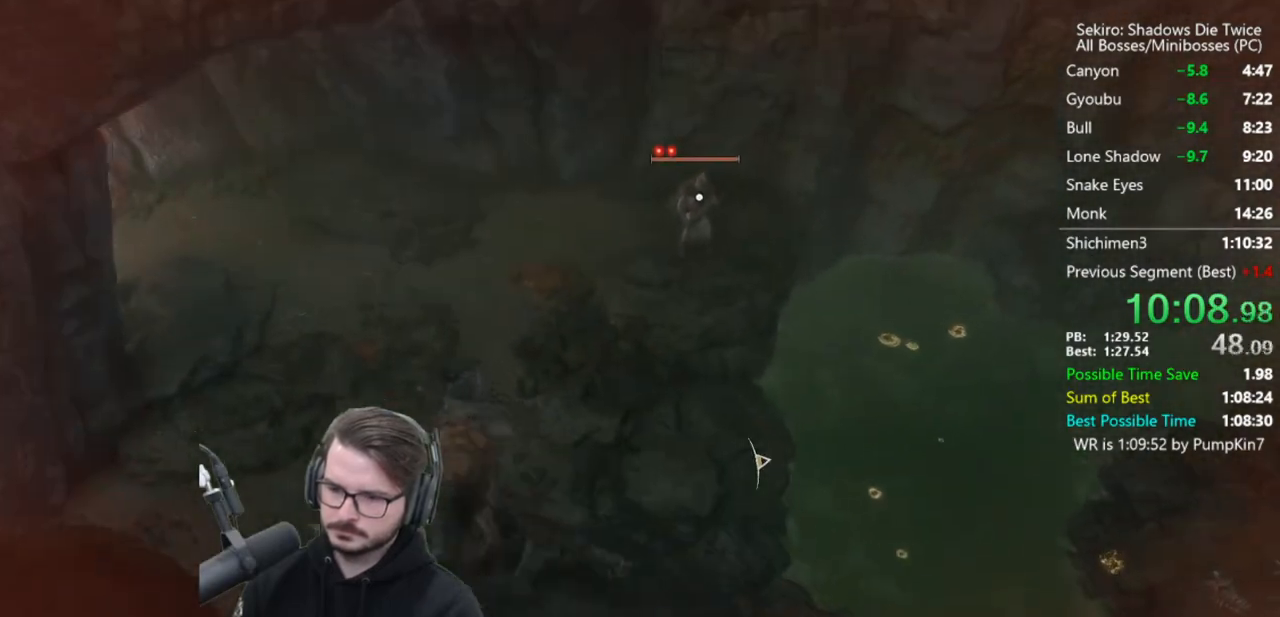
{"dt_ms": 500, "buttons": ["B"], "right_stick": "center", "events": []}
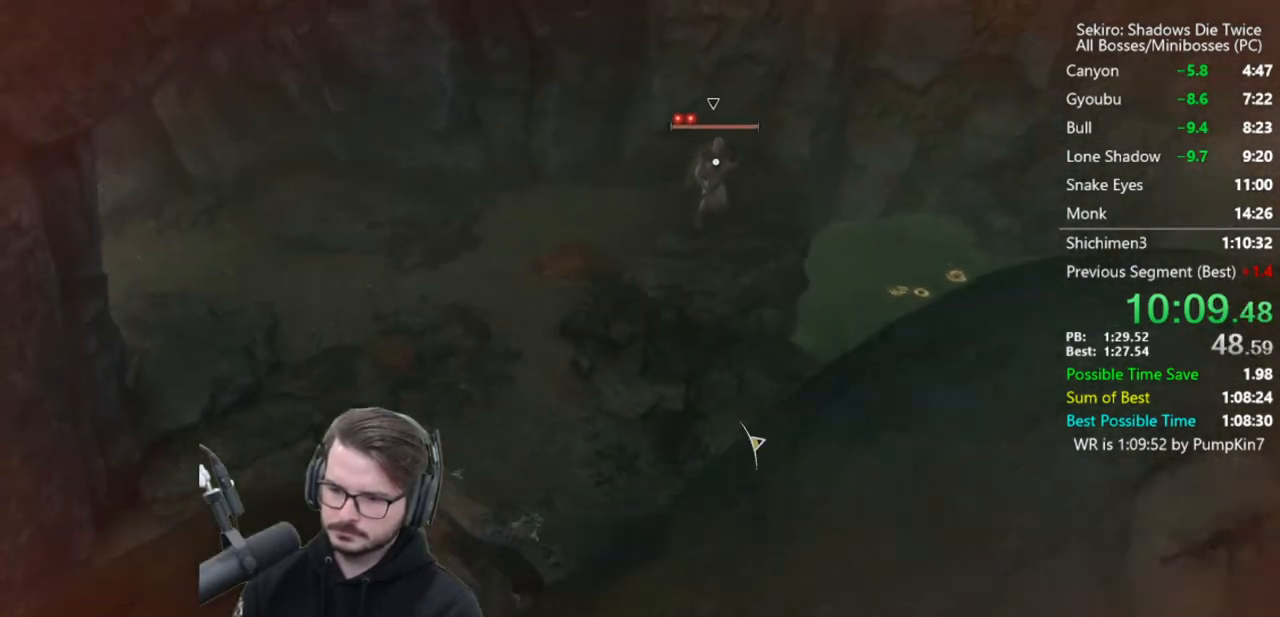
{"dt_ms": 500, "buttons": ["B"], "right_stick": "center", "events": [[183, "A", "down"], [317, "A", "up"]]}
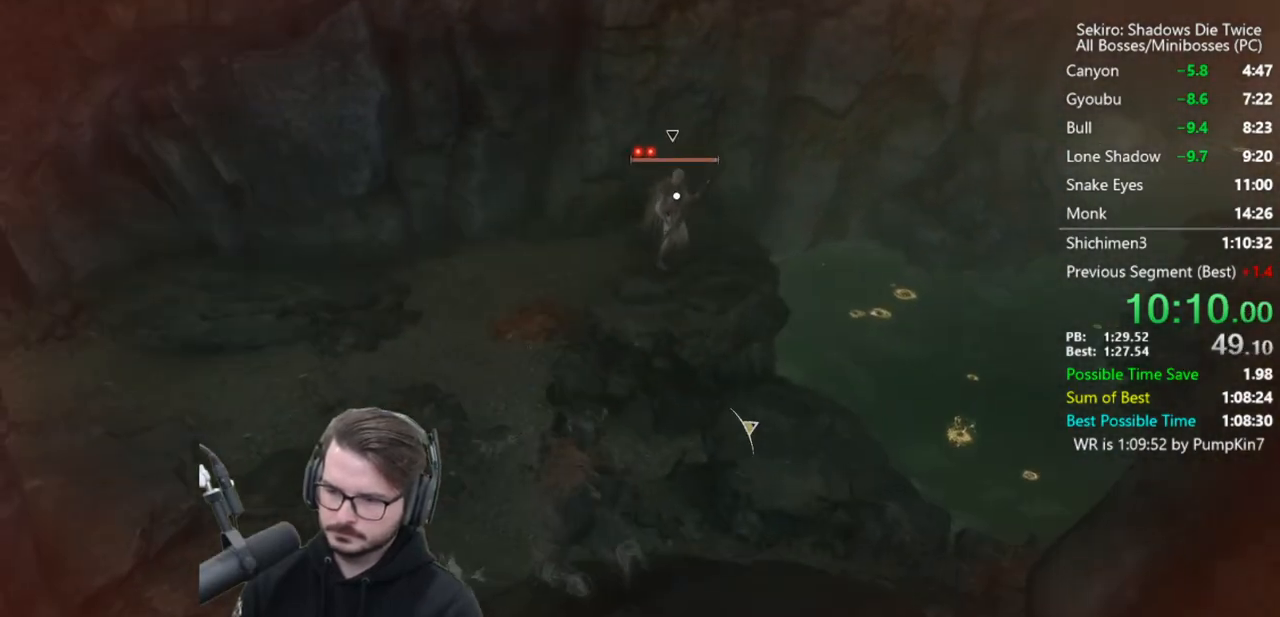
{"dt_ms": 500, "buttons": ["B"], "right_stick": "center", "events": []}
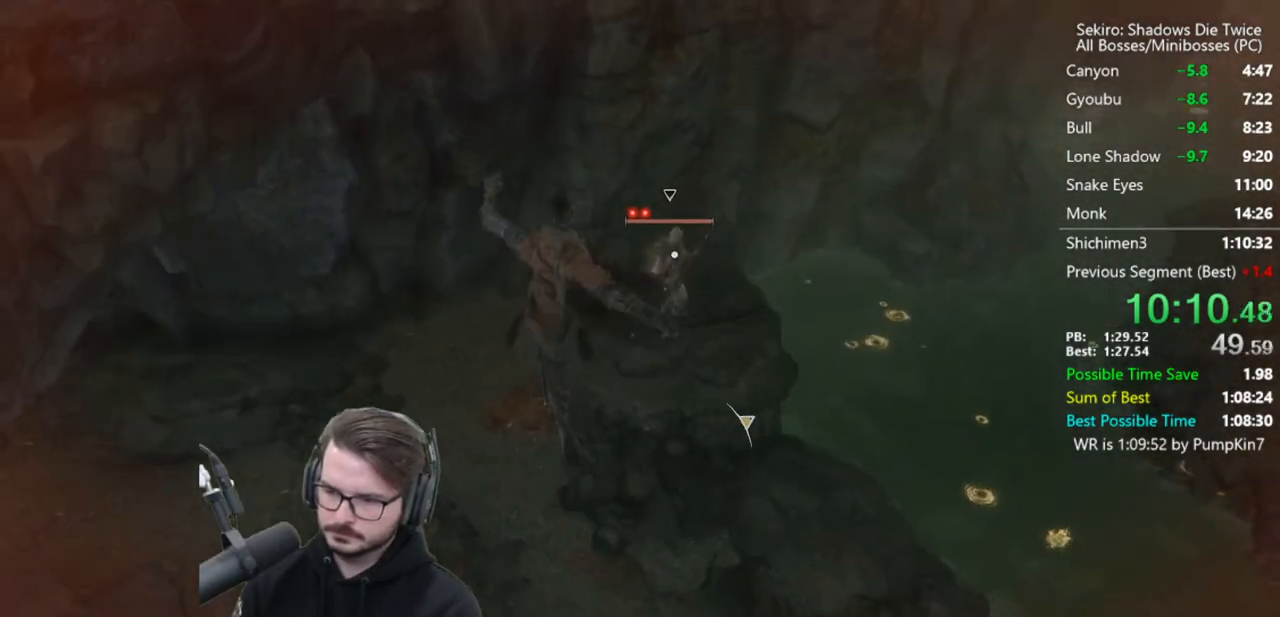
{"dt_ms": 500, "buttons": [], "right_stick": "right", "events": [[50, "B", "up"], [83, "R3", "down"], [183, "R3", "up"], [183, "right_stick", "right"]]}
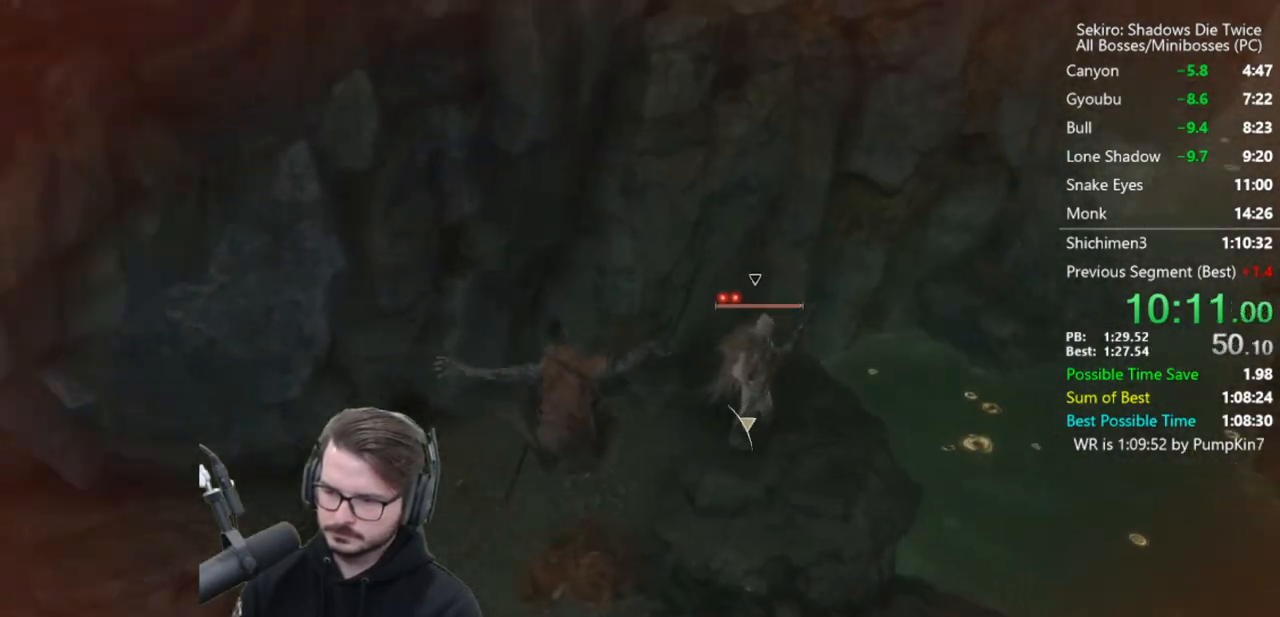
{"dt_ms": 500, "buttons": [], "right_stick": "right", "events": [[217, "B", "down"], [350, "B", "up"]]}
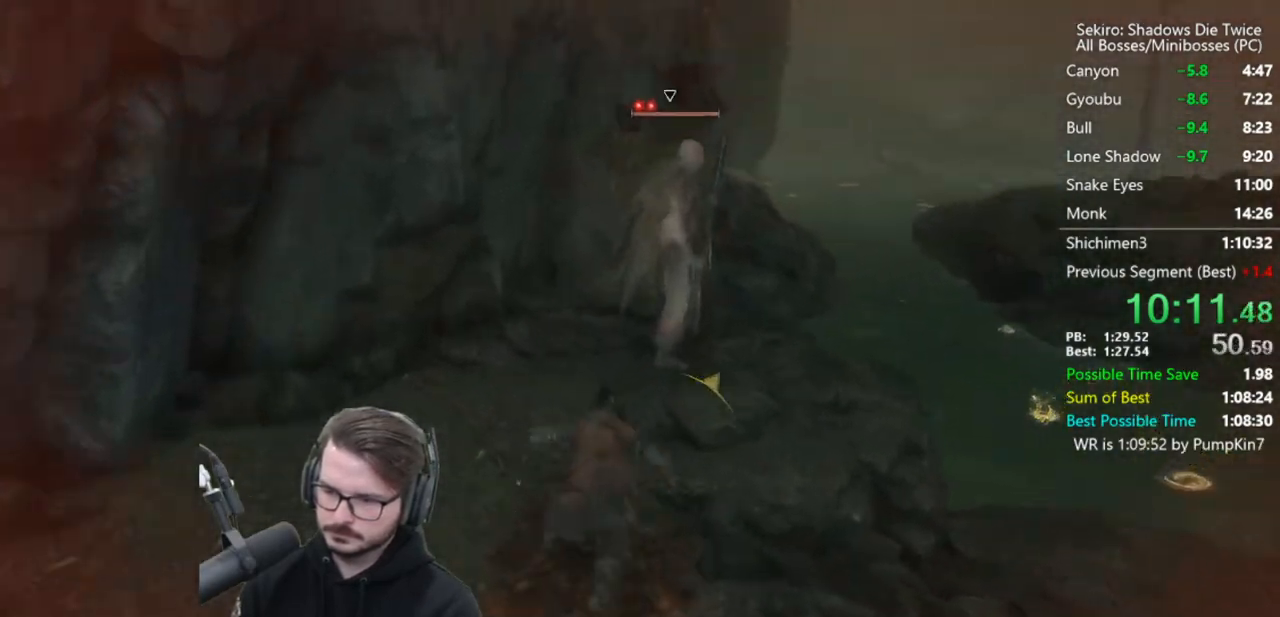
{"dt_ms": 500, "buttons": [], "right_stick": "center", "events": [[150, "R1", "down"], [150, "right_stick", "center"], [317, "R1", "up"], [350, "R3", "down"], [483, "R3", "up"]]}
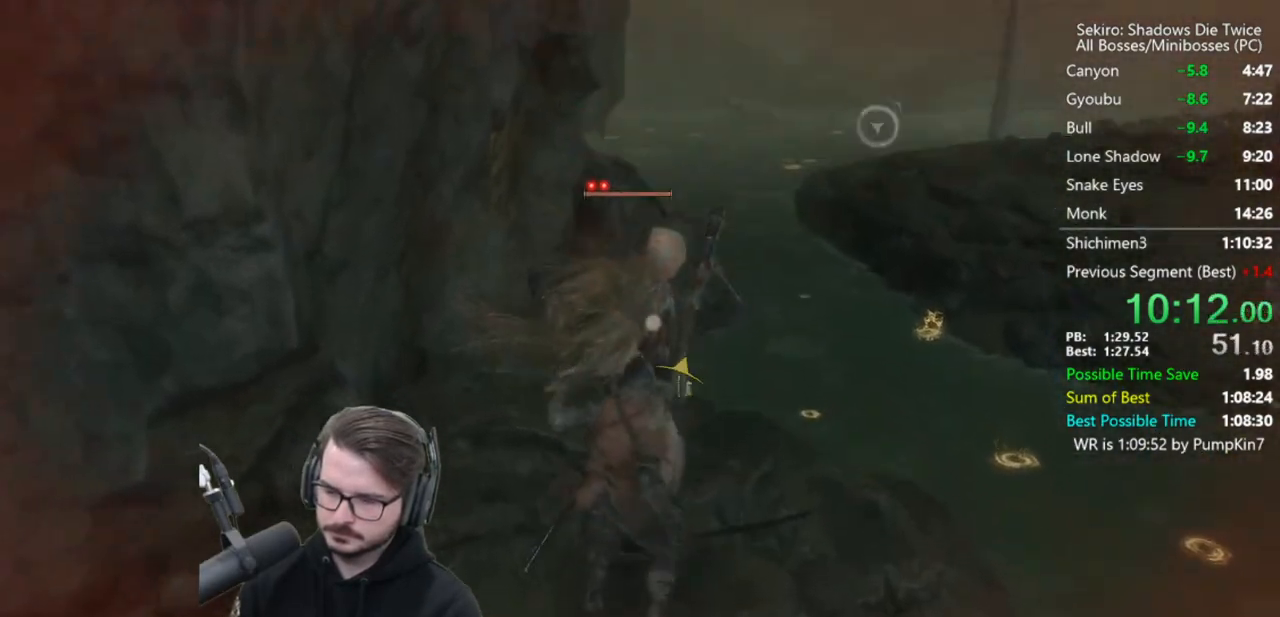
{"dt_ms": 500, "buttons": [], "right_stick": "center", "events": [[150, "DPAD_UP", "down"], [217, "DPAD_UP", "up"], [317, "DPAD_UP", "down"], [383, "DPAD_UP", "up"]]}
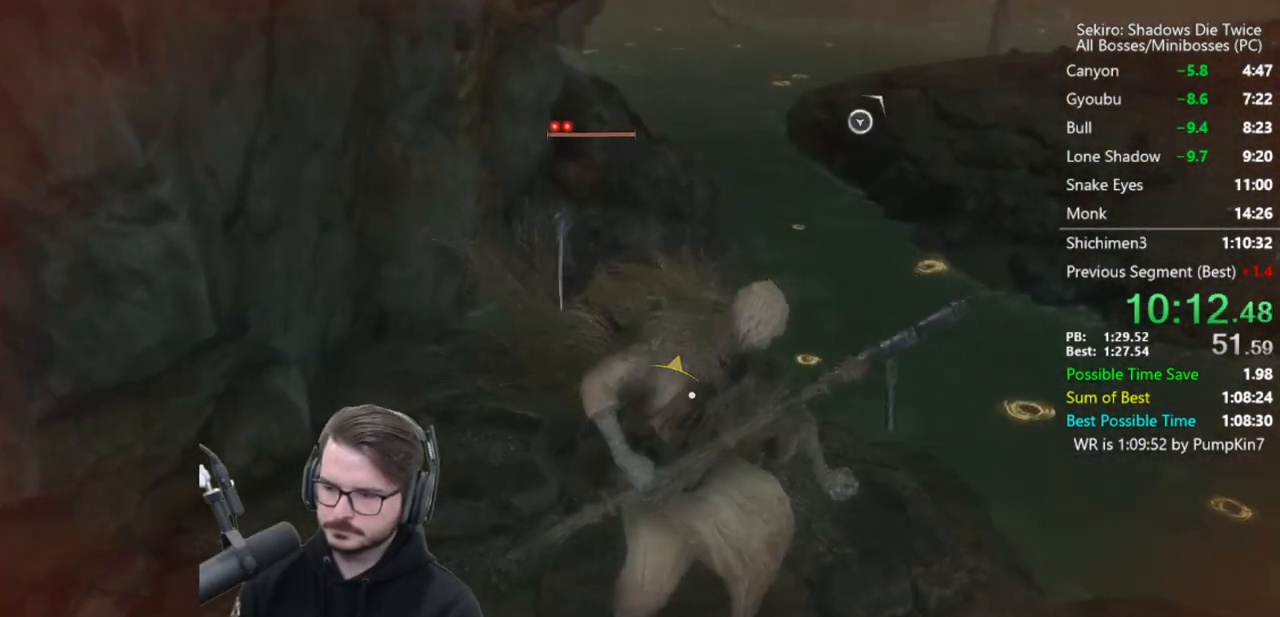
{"dt_ms": 500, "buttons": [], "right_stick": "center", "events": []}
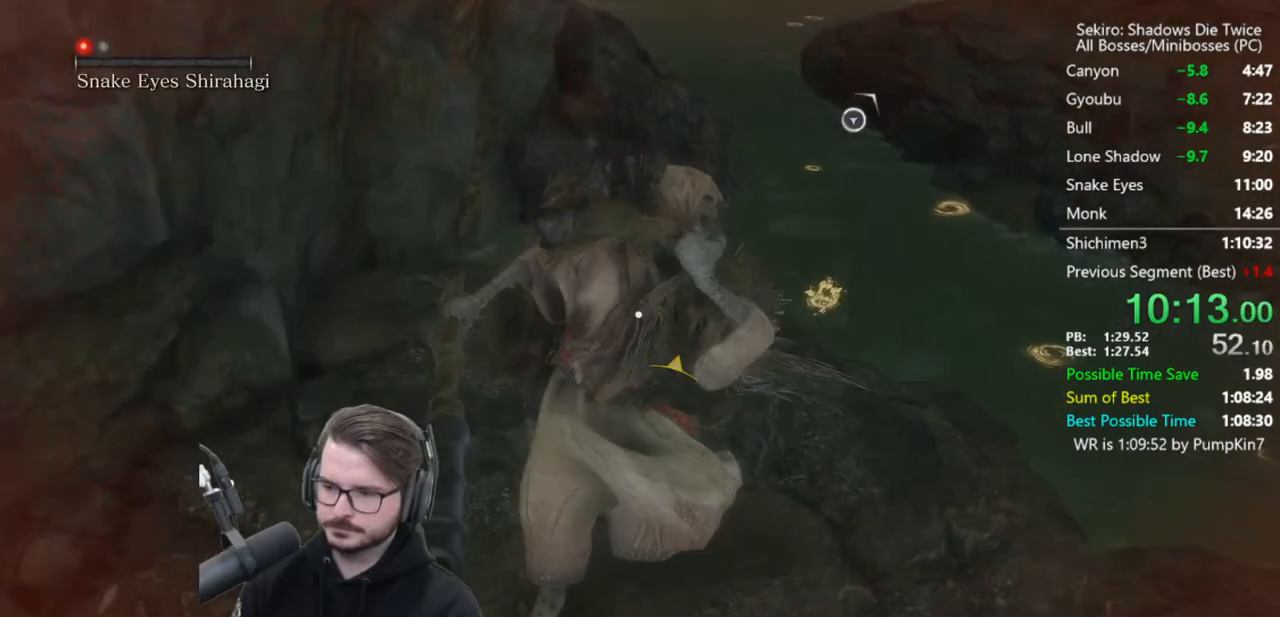
{"dt_ms": 500, "buttons": ["DPAD_UP"], "right_stick": "center", "events": [[17, "DPAD_UP", "down"], [83, "DPAD_UP", "up"], [150, "DPAD_UP", "down"], [250, "DPAD_UP", "up"], [317, "DPAD_UP", "down"], [383, "DPAD_UP", "up"], [483, "DPAD_UP", "down"]]}
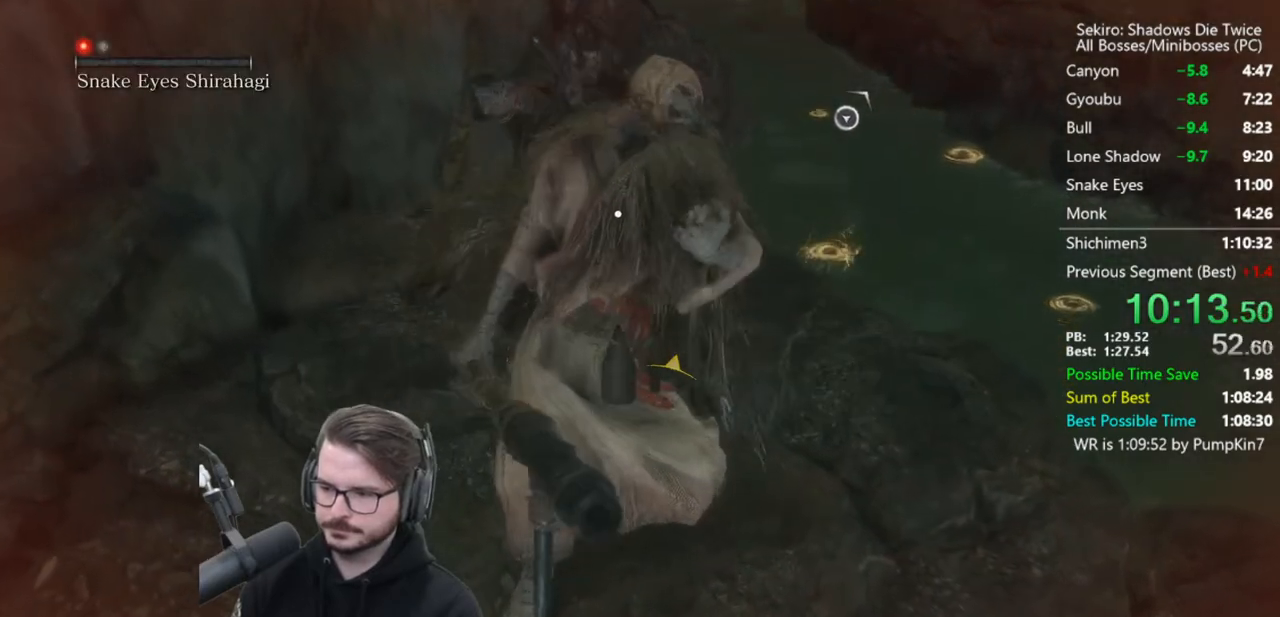
{"dt_ms": 500, "buttons": [], "right_stick": "center", "events": [[83, "DPAD_UP", "up"], [150, "DPAD_UP", "down"], [217, "DPAD_UP", "up"], [283, "DPAD_UP", "down"], [383, "DPAD_UP", "up"]]}
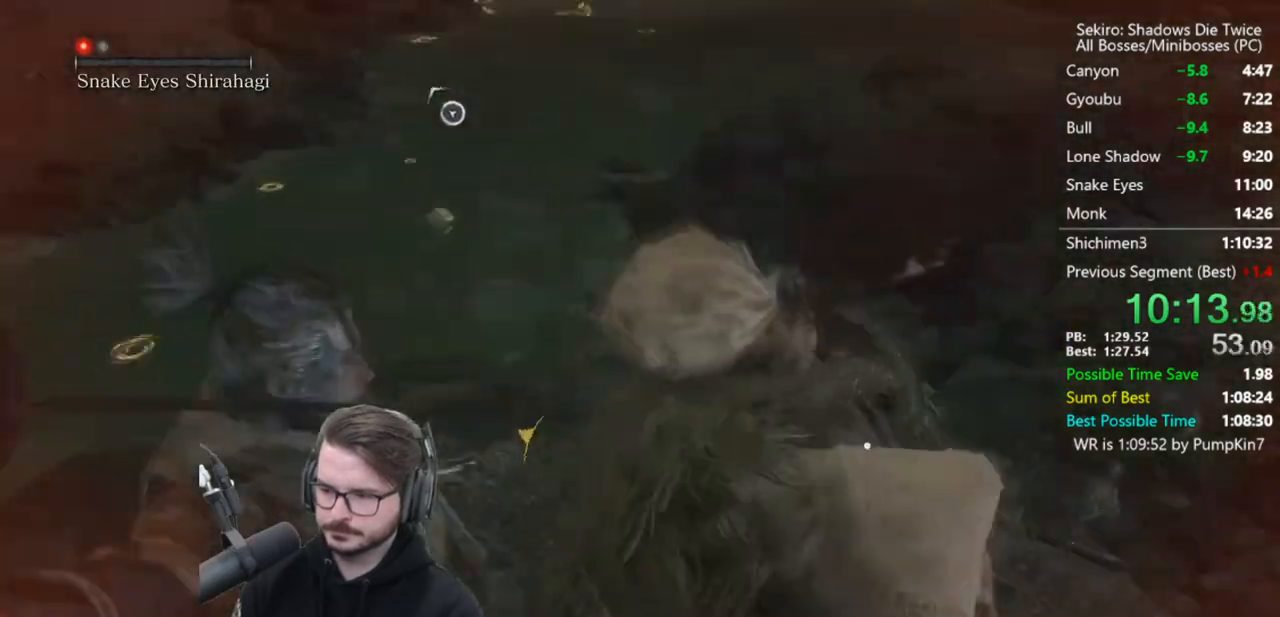
{"dt_ms": 500, "buttons": [], "right_stick": "center", "events": []}
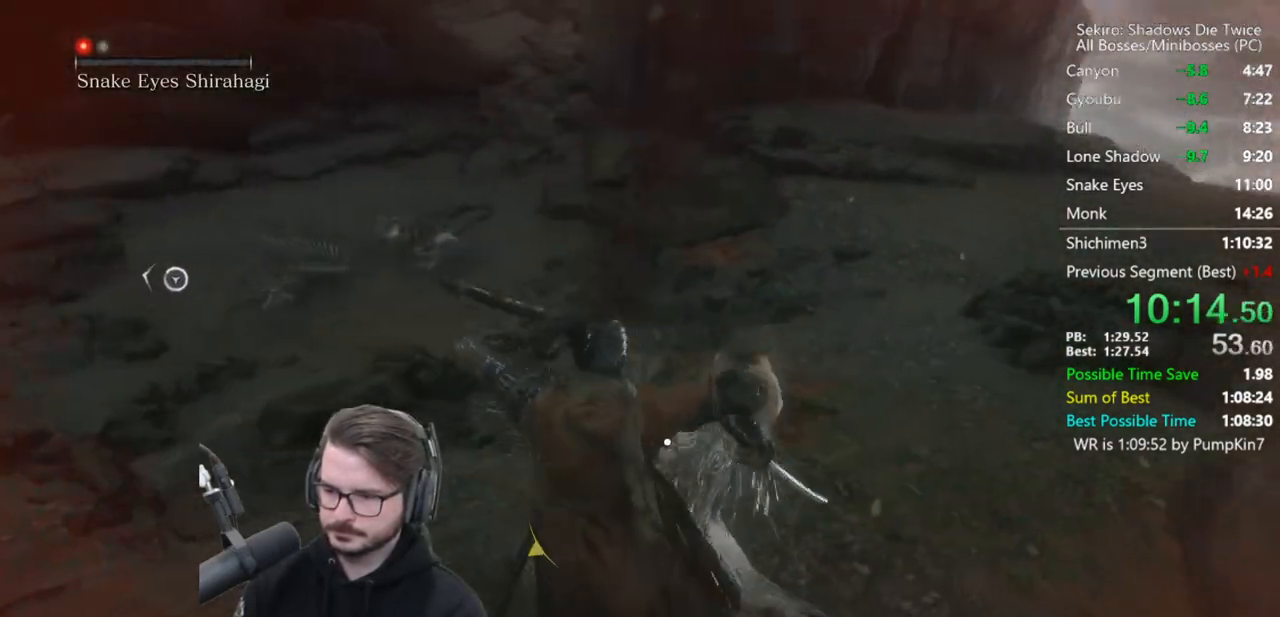
{"dt_ms": 500, "buttons": [], "right_stick": "center", "events": []}